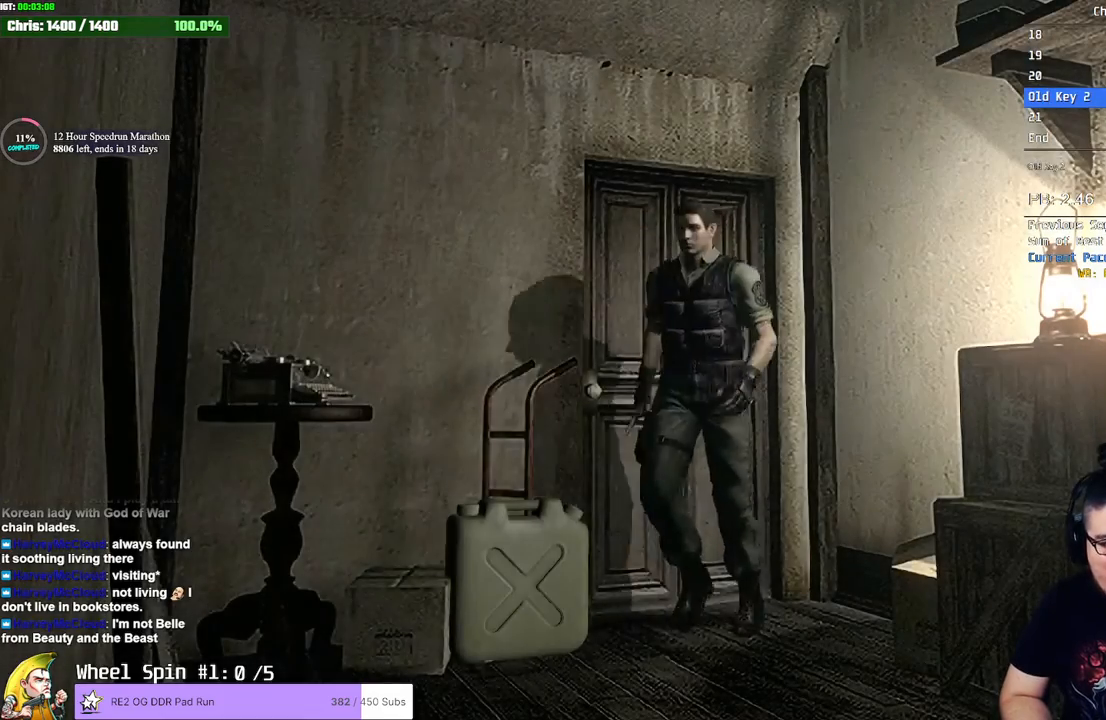
Gameplay with a controller (PlayStation layout); each line is a JSON object with the inputs held at the frame after it. "events" lists button and stick changes between this image and that frame as [ms after this image, input, new state], when the widget could be followed in between.
{"buttons": [], "left_stick": "down-left", "right_stick": "center", "events": [[200, "left_stick", "down-left"], [333, "CROSS", "down"], [433, "CROSS", "up"], [467, "CROSS", "down"], [500, "CROSS", "up"]]}
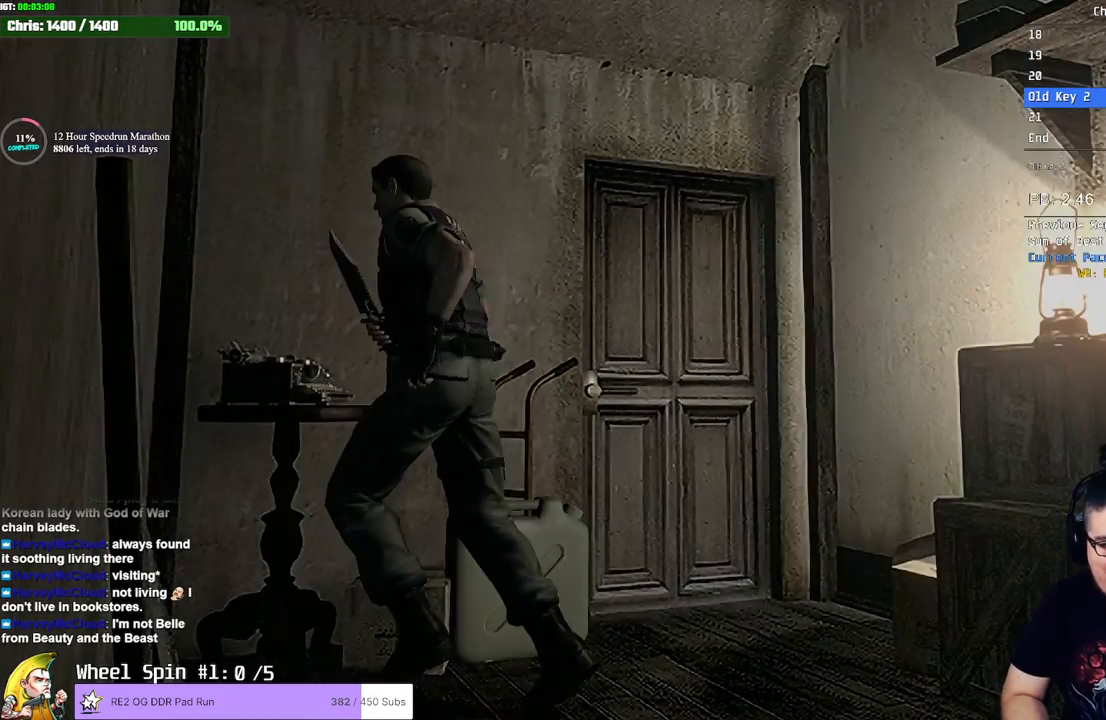
{"buttons": [], "left_stick": "center", "right_stick": "center", "events": [[17, "left_stick", "center"], [67, "CROSS", "down"], [83, "CROSS", "up"], [150, "CROSS", "down"], [183, "CROSS", "up"], [250, "CROSS", "down"], [283, "CROSS", "up"], [333, "CROSS", "down"], [383, "CROSS", "up"], [433, "CROSS", "down"], [500, "CROSS", "up"]]}
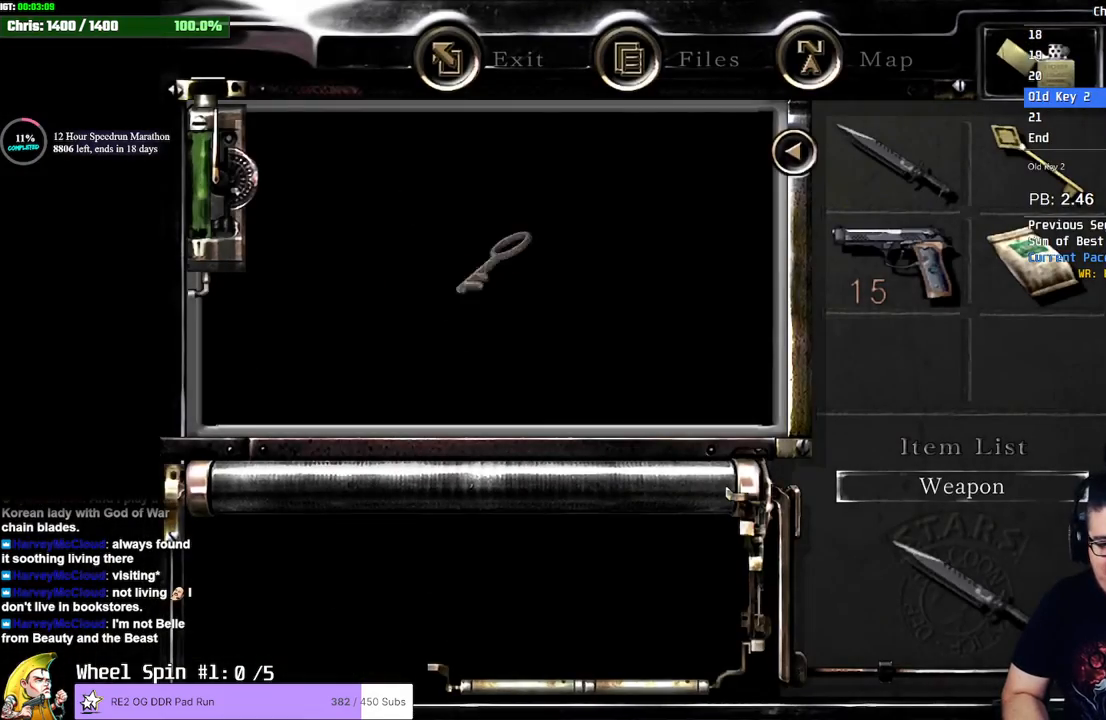
{"buttons": ["CROSS"], "left_stick": "center", "right_stick": "center", "events": [[33, "CROSS", "down"], [83, "CROSS", "up"], [133, "CROSS", "down"], [183, "CROSS", "up"], [217, "CROSS", "down"], [267, "CROSS", "up"], [317, "CROSS", "down"], [350, "CROSS", "up"], [417, "CROSS", "down"], [467, "CROSS", "up"], [483, "CROSS", "down"]]}
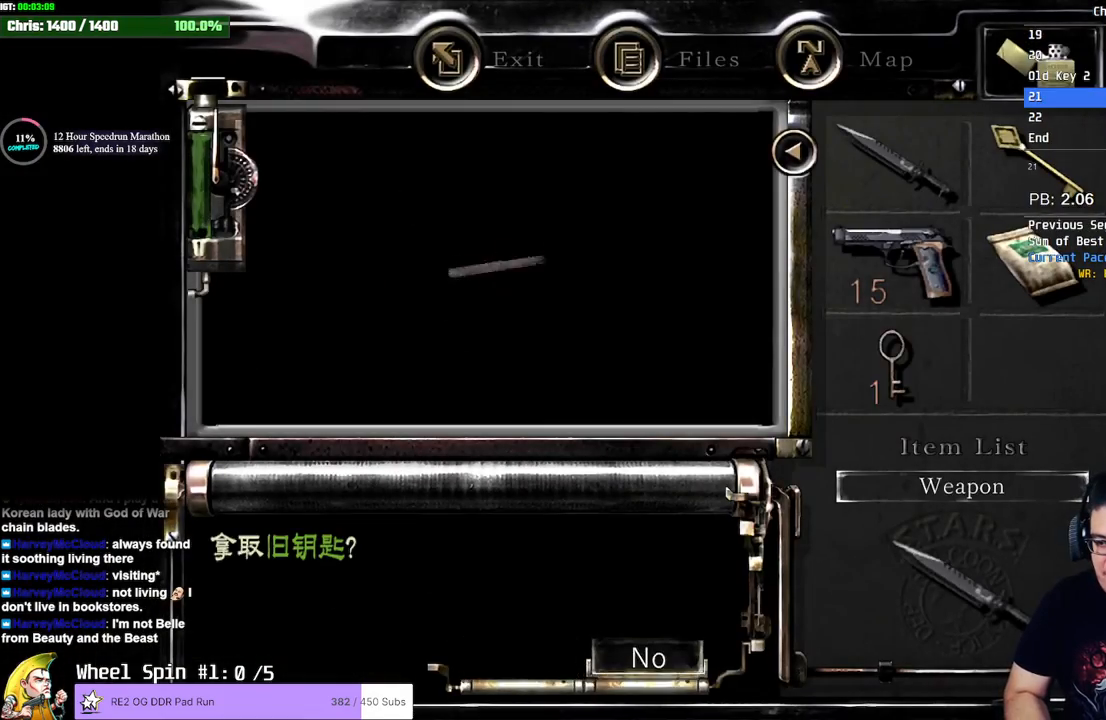
{"buttons": [], "left_stick": "up-right", "right_stick": "center", "events": [[50, "CROSS", "up"], [100, "CROSS", "down"], [150, "CROSS", "up"], [183, "CROSS", "down"], [217, "CROSS", "up"], [283, "left_stick", "right"], [400, "right_stick", "down"], [467, "right_stick", "center"], [500, "left_stick", "up-right"]]}
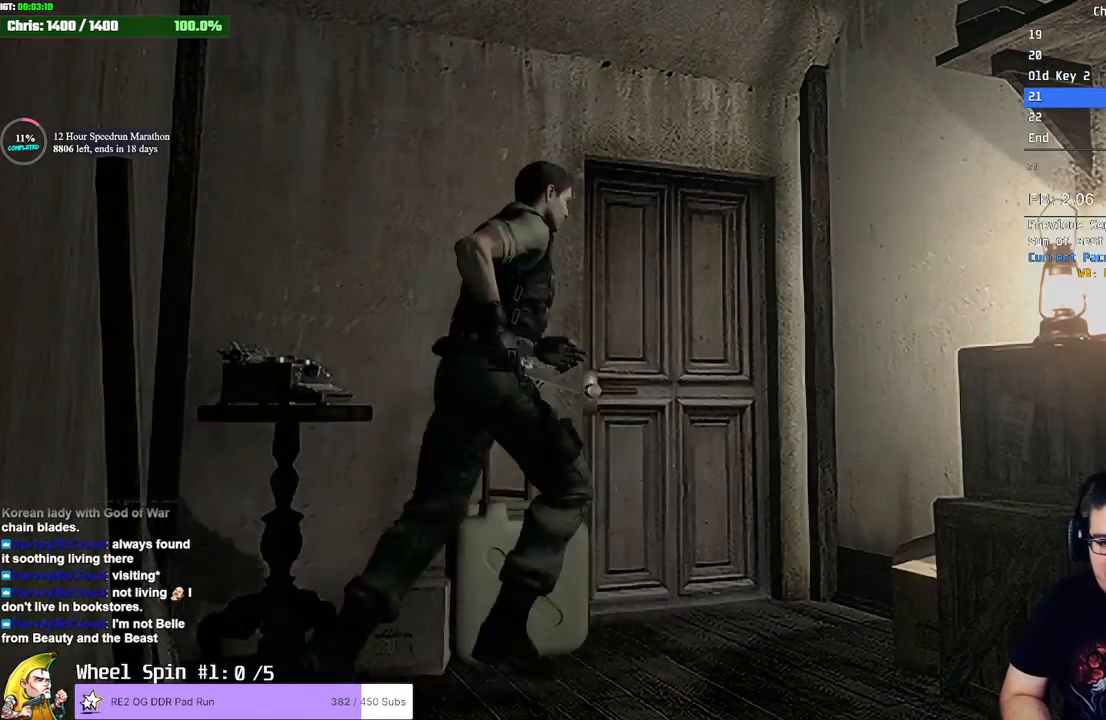
{"buttons": [], "left_stick": "center", "right_stick": "down", "events": [[200, "CROSS", "down"], [217, "left_stick", "up"], [400, "left_stick", "center"], [433, "CROSS", "up"], [450, "right_stick", "down"]]}
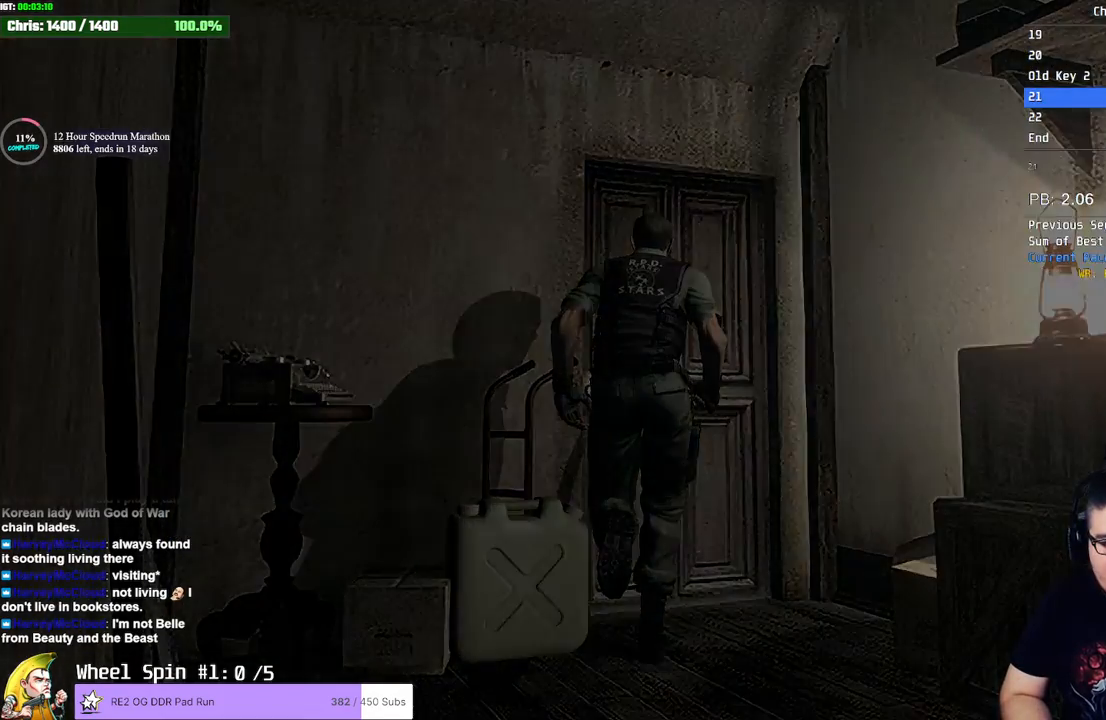
{"buttons": [], "left_stick": "center", "right_stick": "center", "events": [[33, "right_stick", "center"]]}
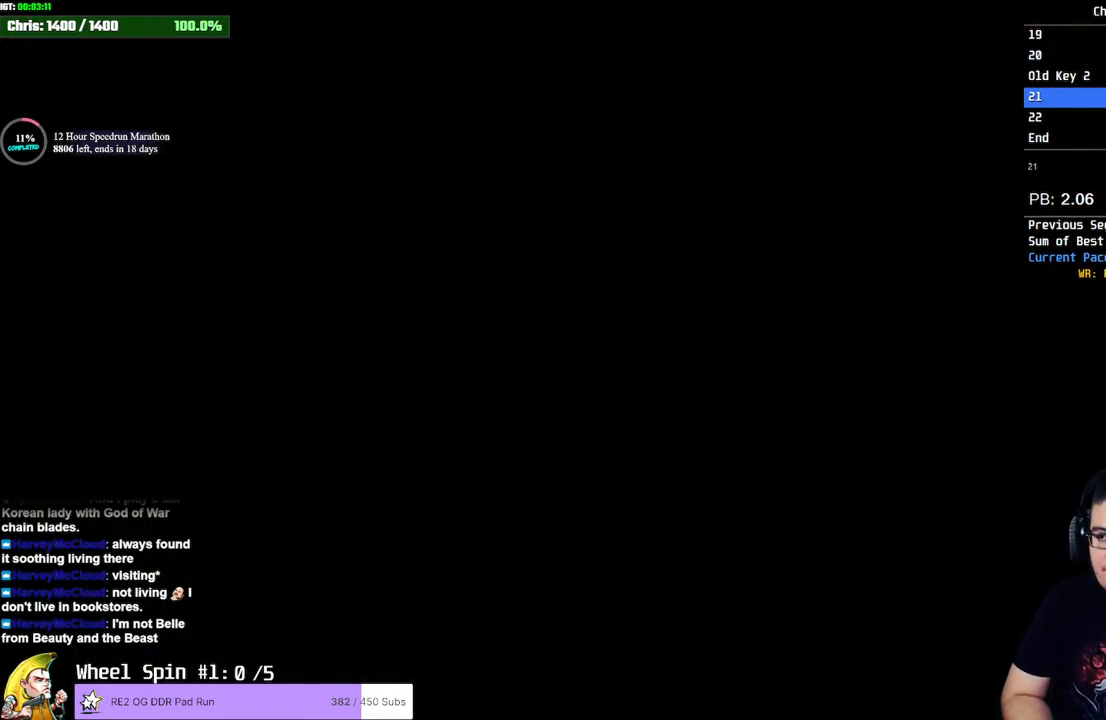
{"buttons": ["DPAD_UP"], "left_stick": "center", "right_stick": "center", "events": [[383, "DPAD_UP", "down"]]}
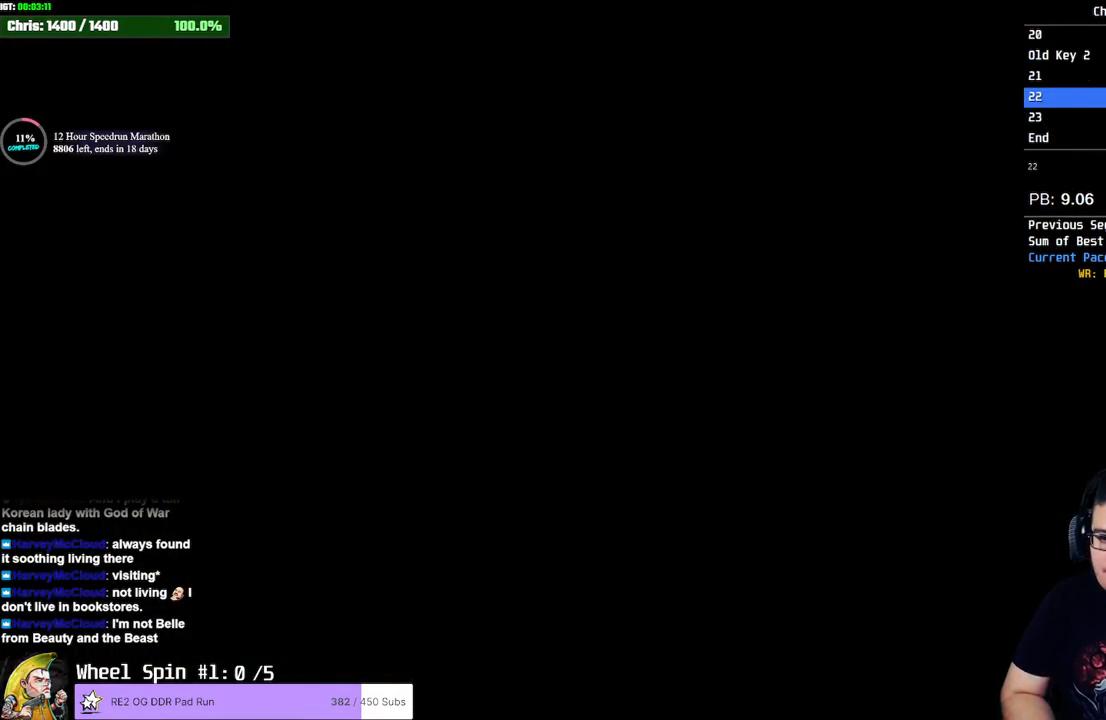
{"buttons": ["SQUARE", "DPAD_UP"], "left_stick": "center", "right_stick": "center", "events": [[17, "SQUARE", "down"]]}
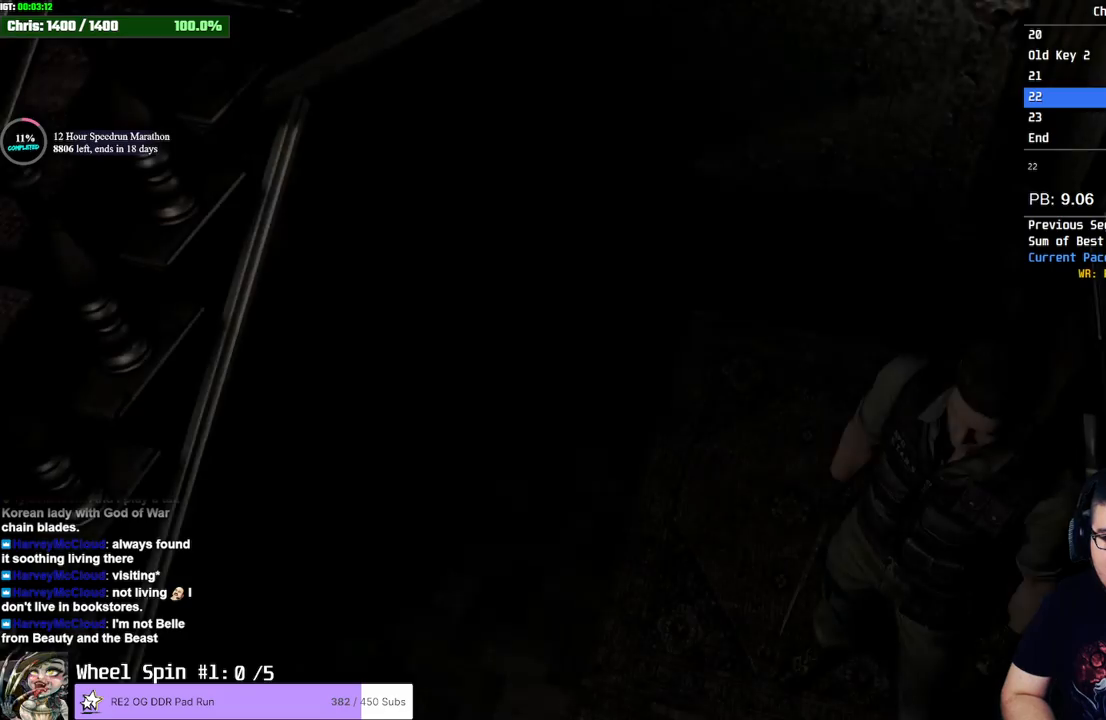
{"buttons": ["SQUARE", "DPAD_UP", "DPAD_LEFT"], "left_stick": "center", "right_stick": "center", "events": [[483, "DPAD_LEFT", "down"]]}
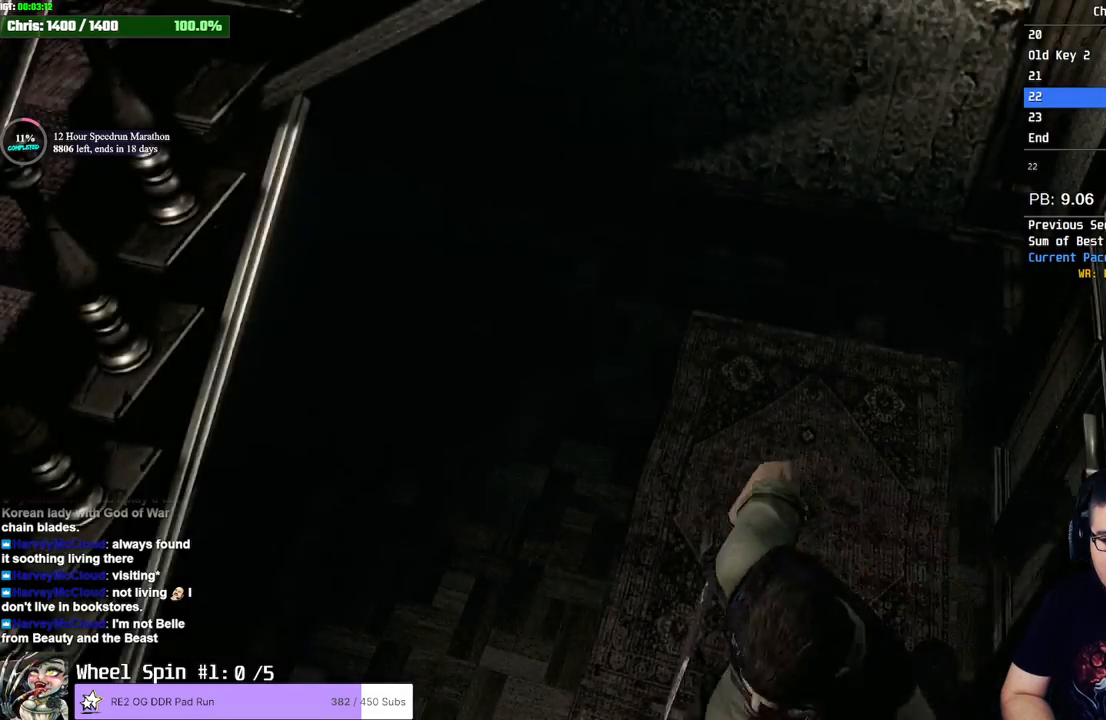
{"buttons": ["SQUARE", "DPAD_UP", "DPAD_RIGHT"], "left_stick": "center", "right_stick": "center", "events": [[133, "DPAD_LEFT", "up"], [350, "DPAD_RIGHT", "down"]]}
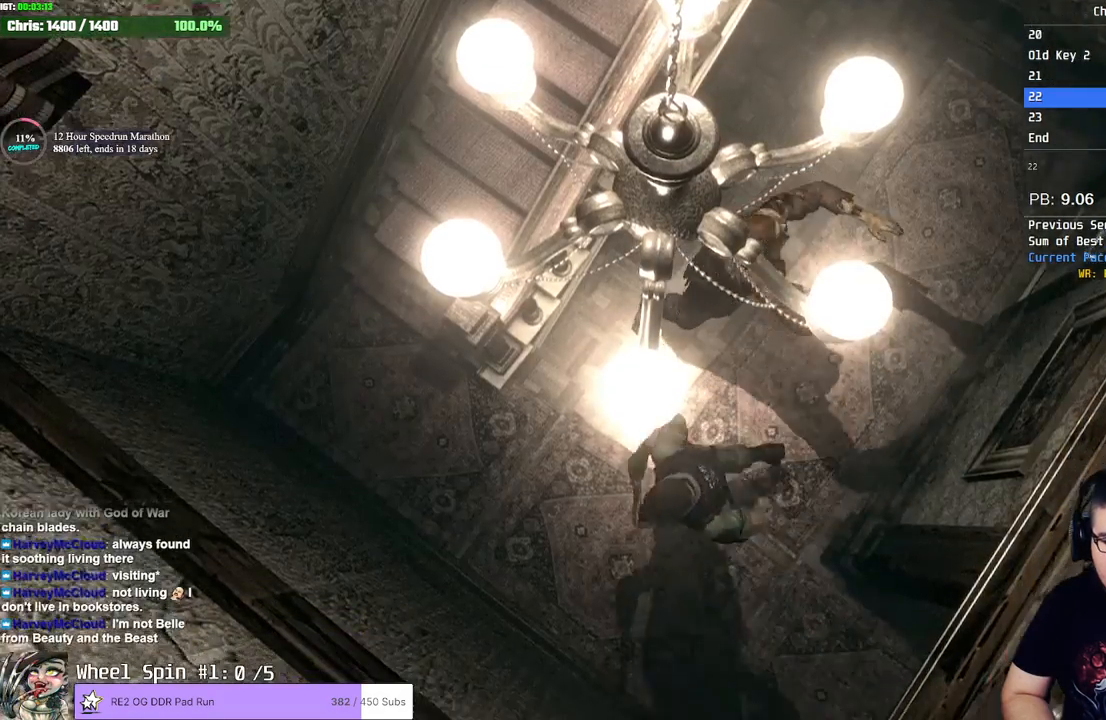
{"buttons": ["SQUARE", "DPAD_UP", "DPAD_RIGHT"], "left_stick": "center", "right_stick": "center", "events": [[67, "DPAD_RIGHT", "up"], [200, "DPAD_RIGHT", "down"]]}
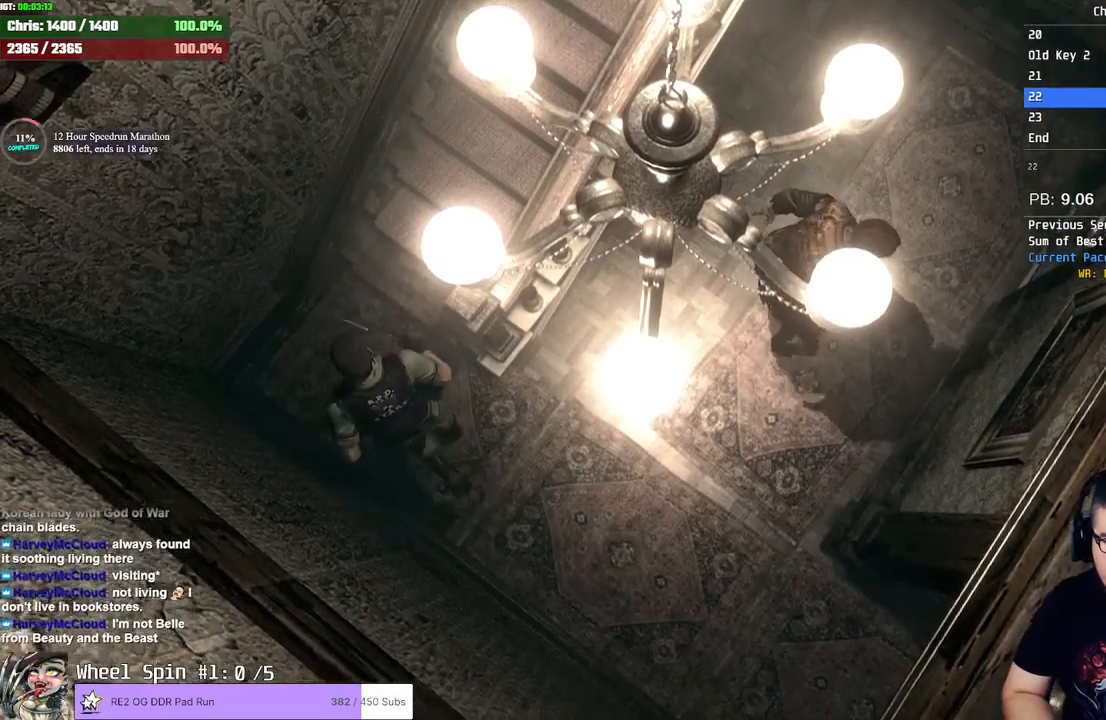
{"buttons": ["DPAD_UP"], "left_stick": "center", "right_stick": "left", "events": [[150, "right_stick", "right"], [200, "right_stick", "down-right"], [217, "SQUARE", "up"], [300, "right_stick", "down-left"], [400, "right_stick", "up-right"], [467, "DPAD_RIGHT", "up"], [500, "right_stick", "left"]]}
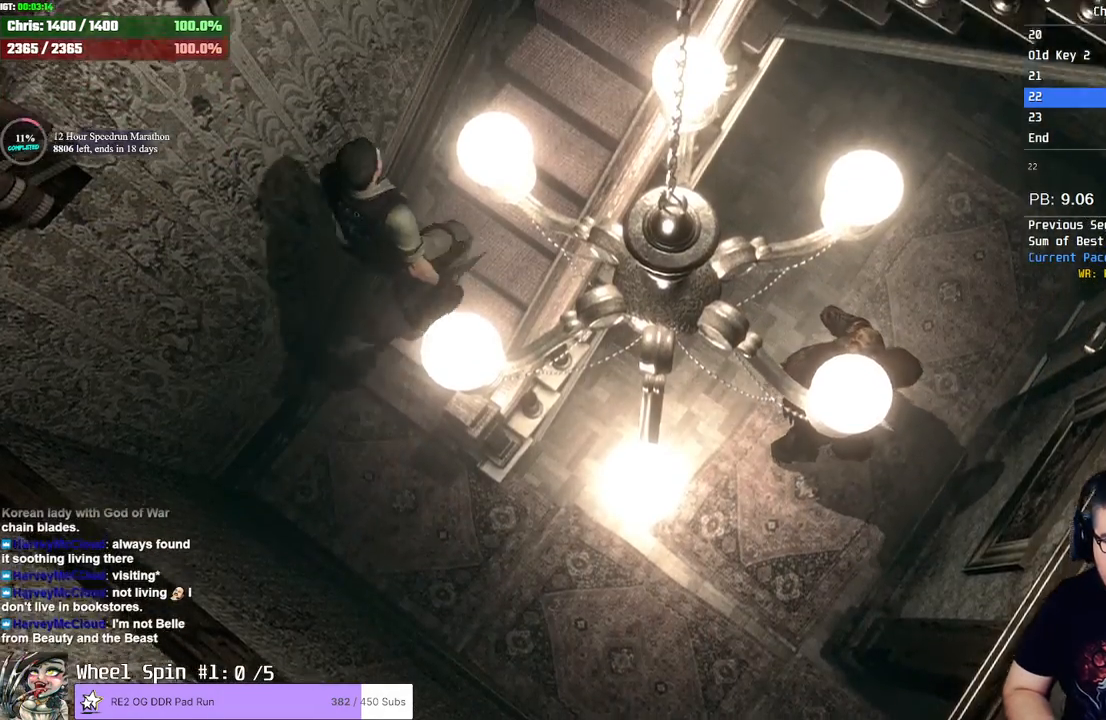
{"buttons": ["SQUARE", "DPAD_UP"], "left_stick": "center", "right_stick": "down"}
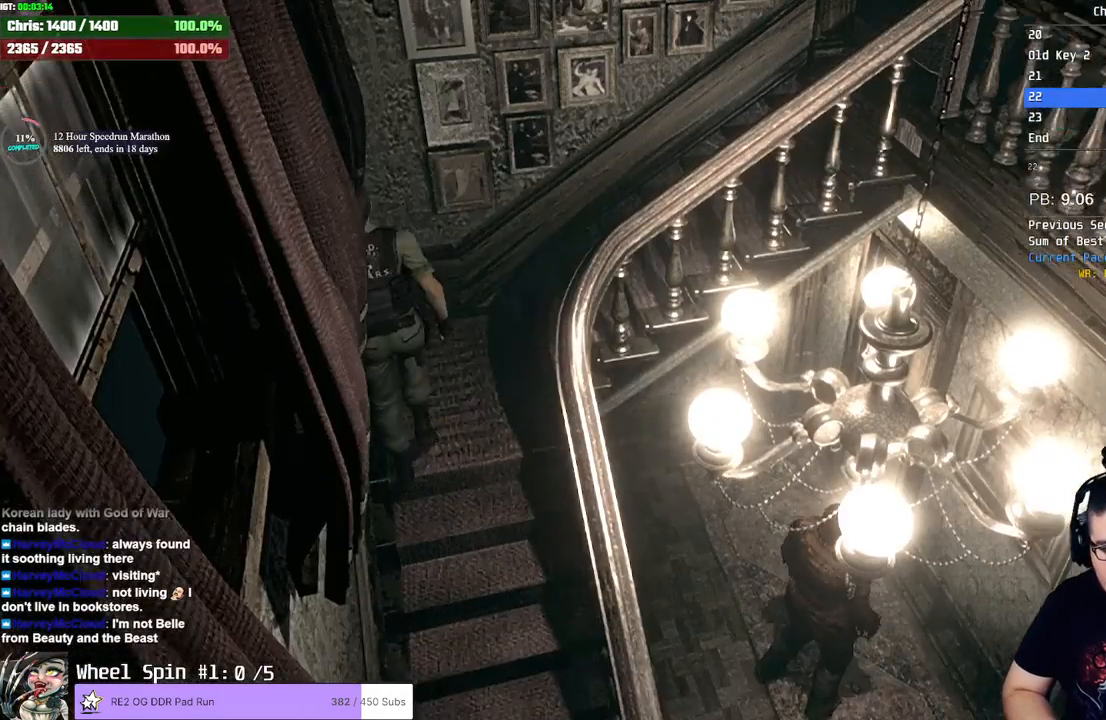
{"buttons": ["DPAD_UP", "DPAD_RIGHT"], "left_stick": "center", "right_stick": "up-left", "events": [[33, "DPAD_RIGHT", "down"], [67, "right_stick", "center"], [383, "SQUARE", "up"], [467, "right_stick", "up-left"]]}
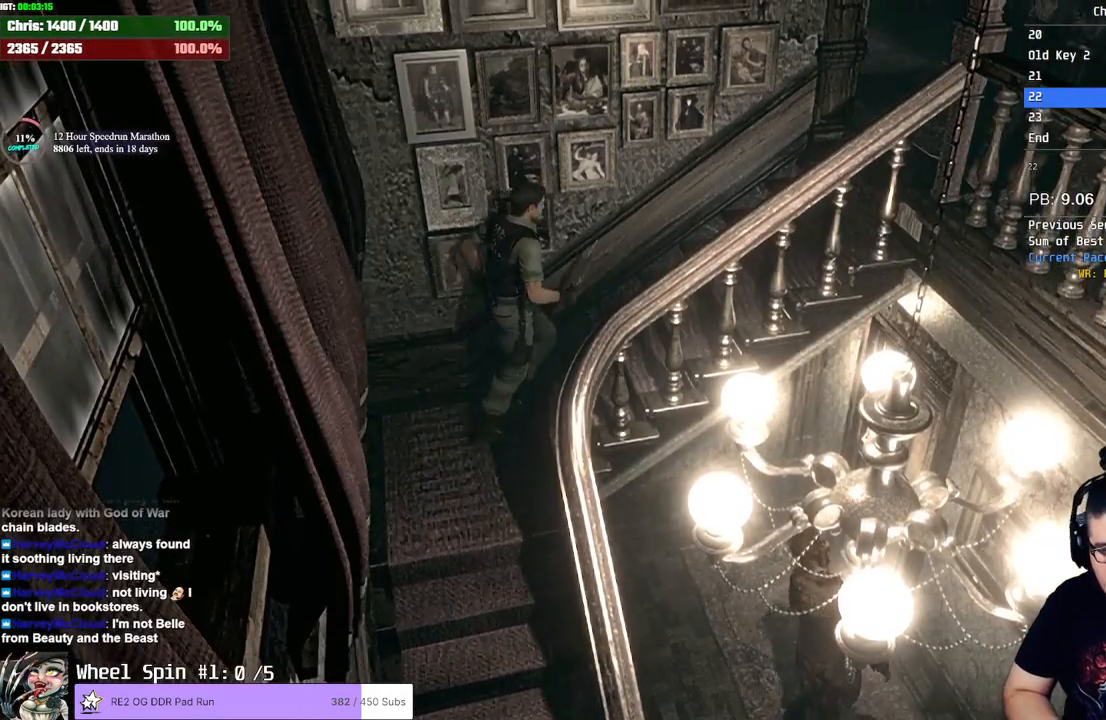
{"buttons": ["DPAD_UP"], "left_stick": "center", "right_stick": "right", "events": [[67, "right_stick", "up-right"], [100, "DPAD_RIGHT", "up"], [167, "right_stick", "left"], [250, "right_stick", "up-right"], [333, "right_stick", "down-left"], [433, "right_stick", "up"], [500, "right_stick", "right"]]}